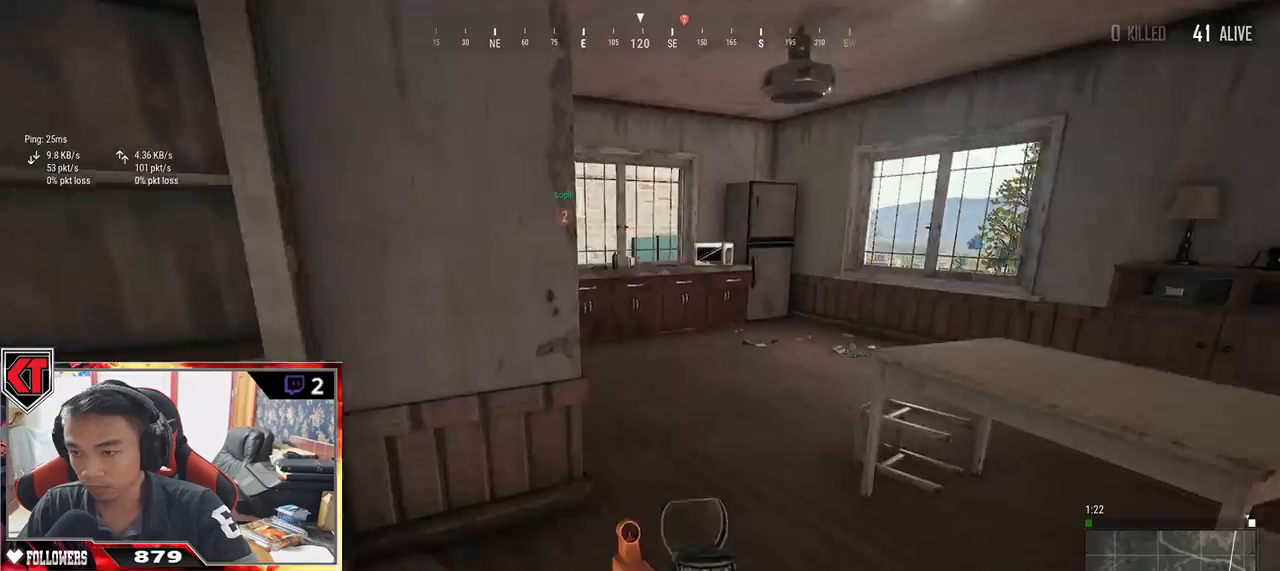
Gameplay with keyboard and mouse; each line is a JSON object with the keys and mouse buttons held at the frame after it. "events" lists presses ("down") and releases ("up") of "a", "c", "ctrl", "d", "e", "f", "q", "r", "s", "shift", "space", "tab", "v", "w", "x", "z", "mouse_left", "mouse_wheel" and "mouse_right" between this image and that frame as [ms after this image, input, new state], when the widget could be followed in between. "mouse_left", "mouse_wheel", "mouse_right" = the "left", "wheel", "right" buttons of the "mouse" list. No other keys are recorded. "wheel" means that the mouse wheel is clicked or scrolled. Mouse movement is not recorded.
{"keys": ["d"], "mouse": [], "events": [[84, "d", "down"], [384, "shift", "up"], [484, "w", "up"]]}
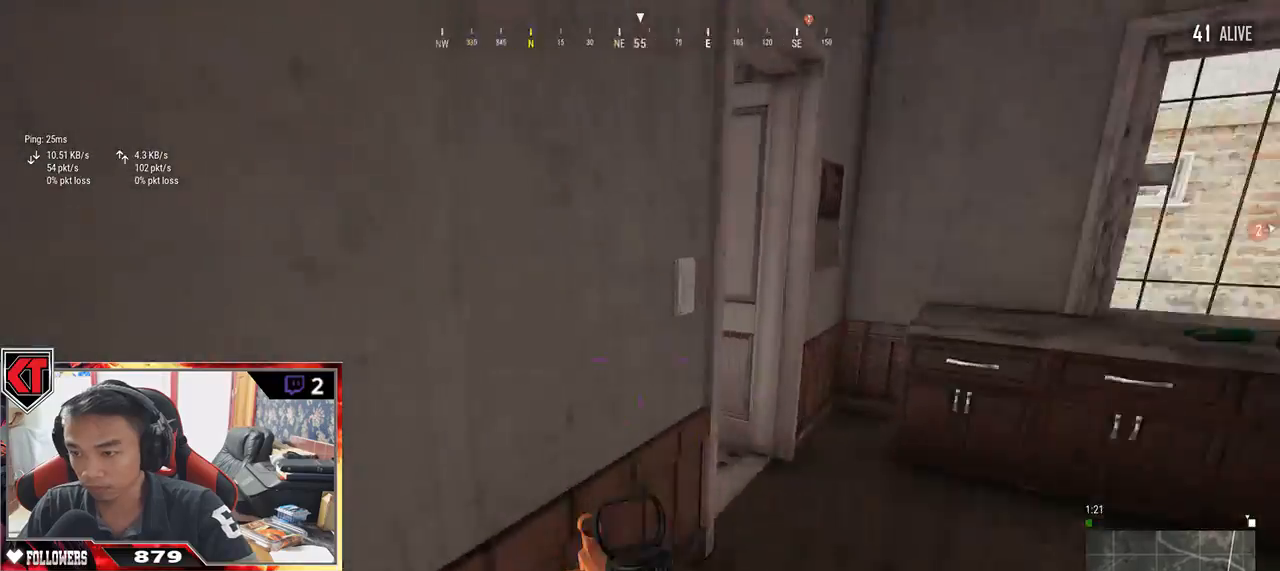
{"keys": ["d", "s"], "mouse": [], "events": [[300, "s", "down"]]}
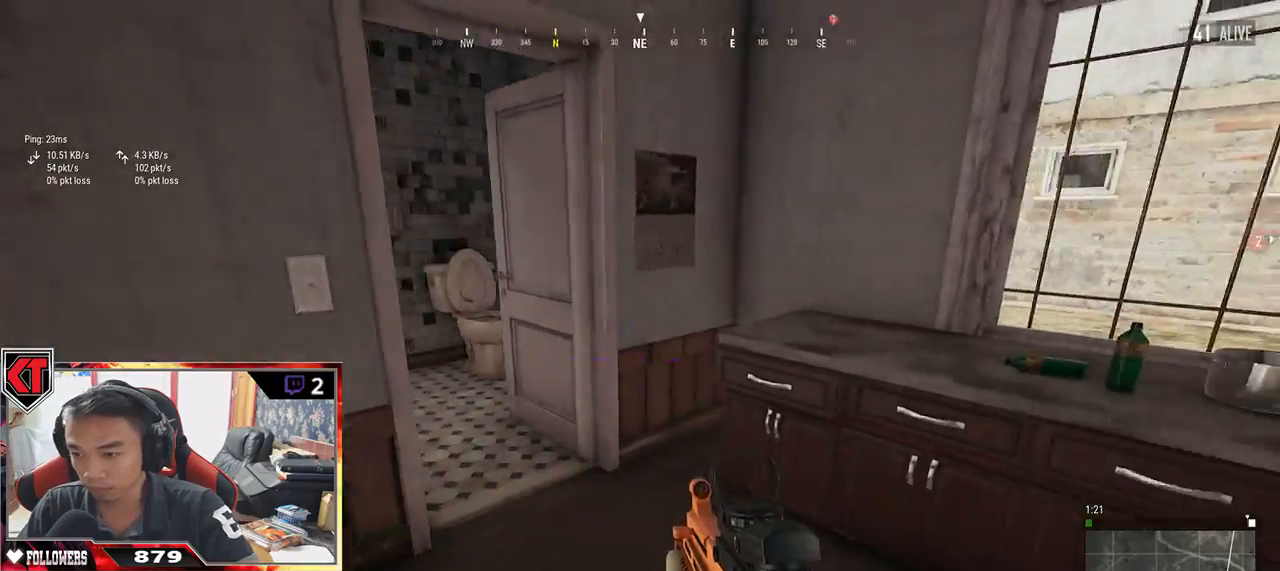
{"keys": ["d"], "mouse": [], "events": [[434, "s", "up"]]}
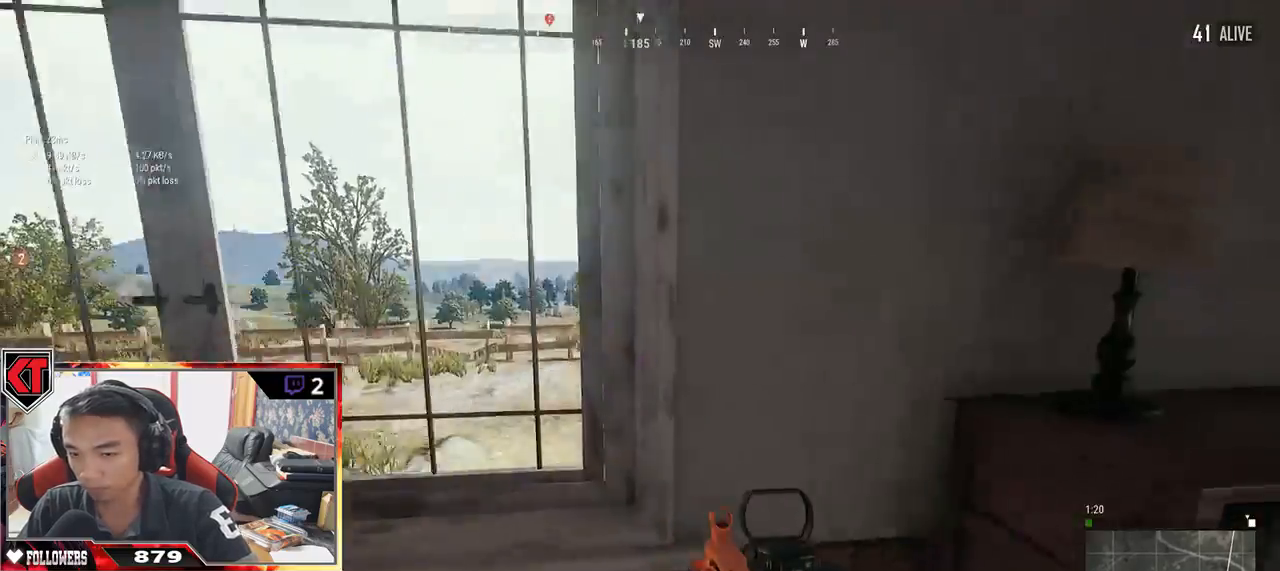
{"keys": ["d", "w"], "mouse": [], "events": [[150, "w", "down"]]}
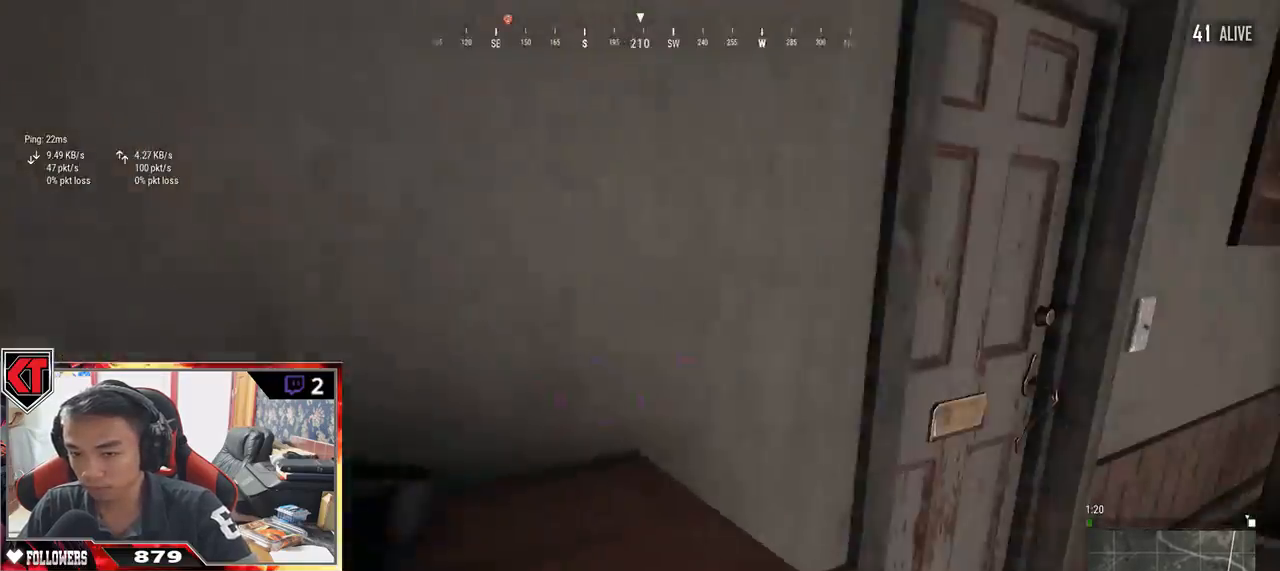
{"keys": ["w"], "mouse": [], "events": [[50, "d", "up"], [184, "f", "down"], [267, "f", "up"], [267, "w", "up"], [417, "w", "down"]]}
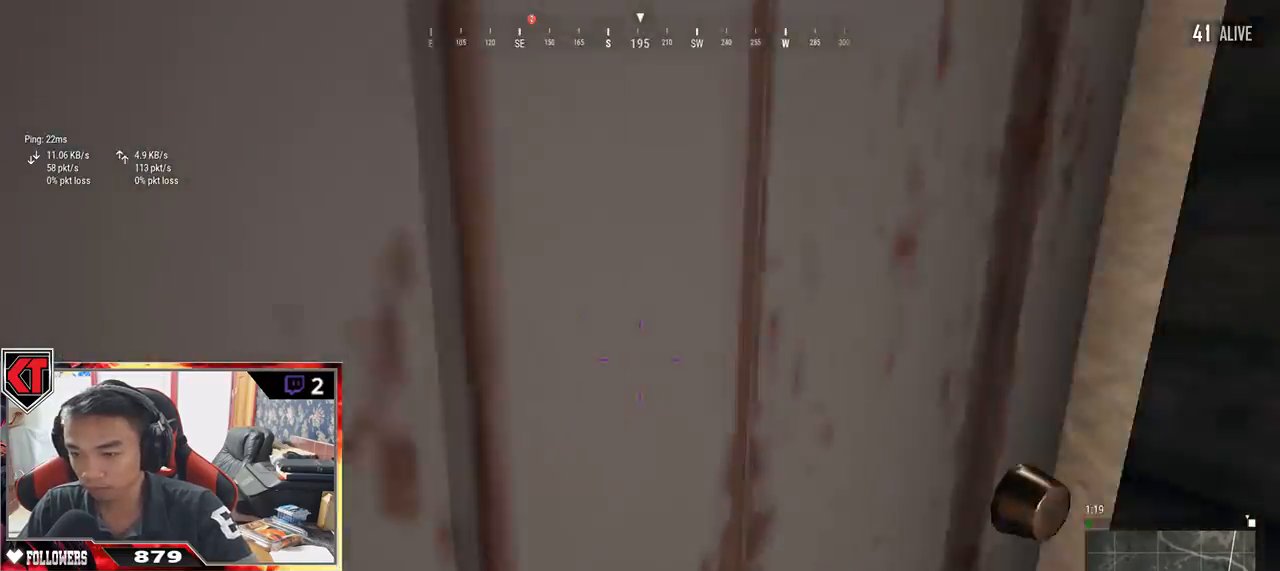
{"keys": ["w"], "mouse": [], "events": []}
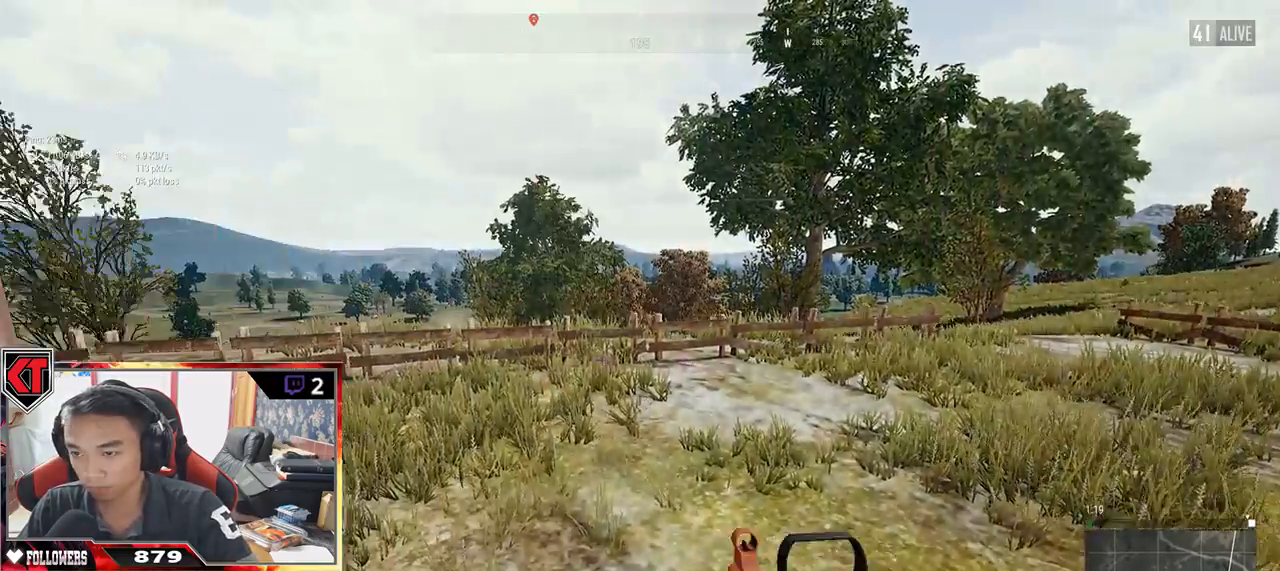
{"keys": ["w"], "mouse": [], "events": [[100, "f", "down"], [200, "f", "up"], [267, "f", "down"], [317, "f", "up"], [367, "f", "down"], [467, "f", "up"]]}
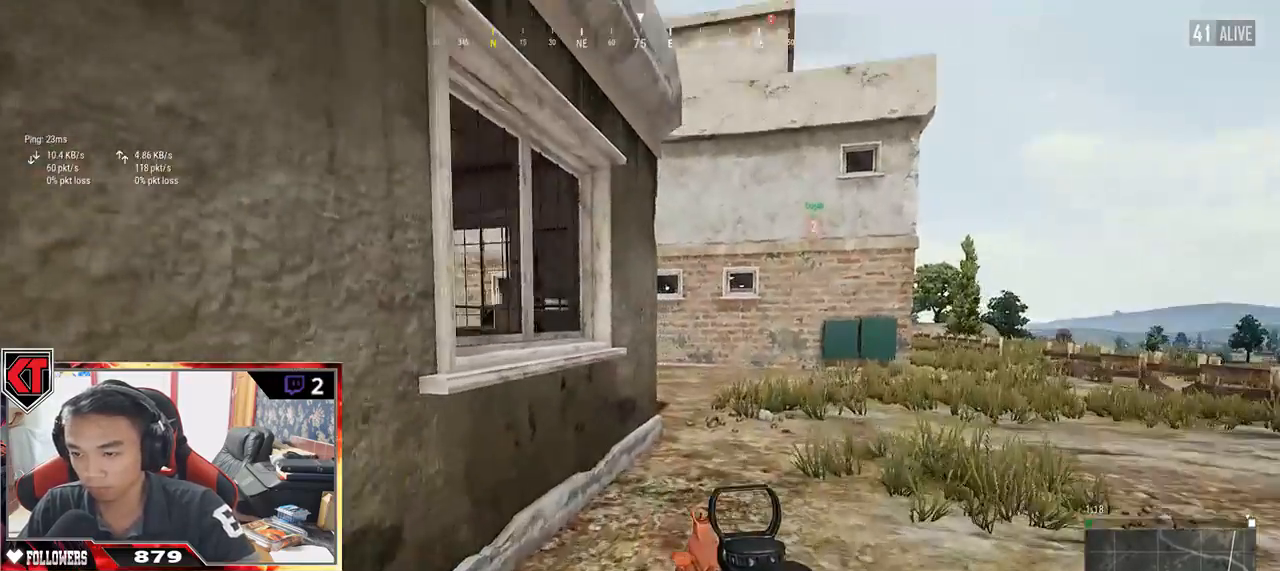
{"keys": ["d", "shift", "w"], "mouse": [], "events": [[34, "a", "down"], [134, "a", "up"], [300, "shift", "down"], [450, "d", "down"]]}
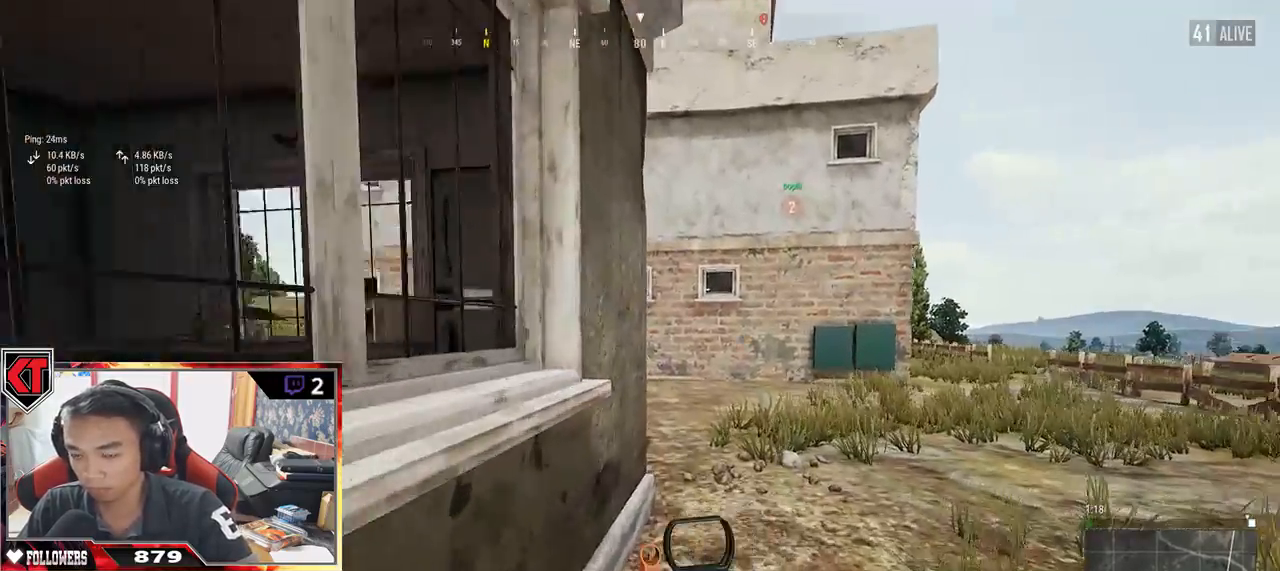
{"keys": ["shift", "w"], "mouse": [], "events": [[150, "d", "up"]]}
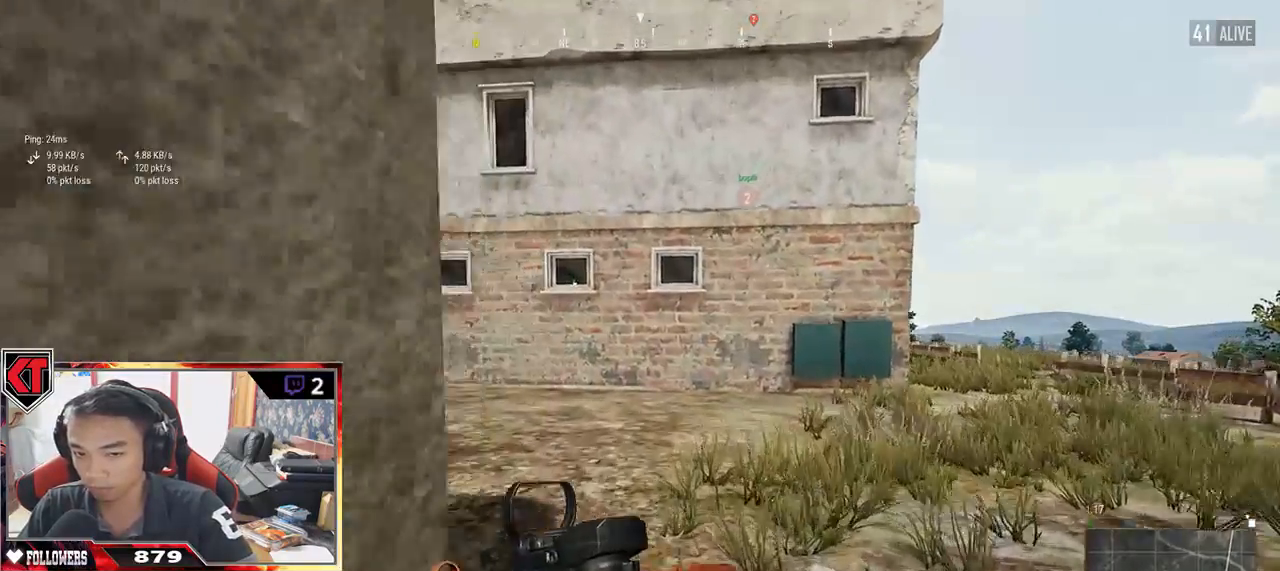
{"keys": ["shift", "w"], "mouse": [], "events": []}
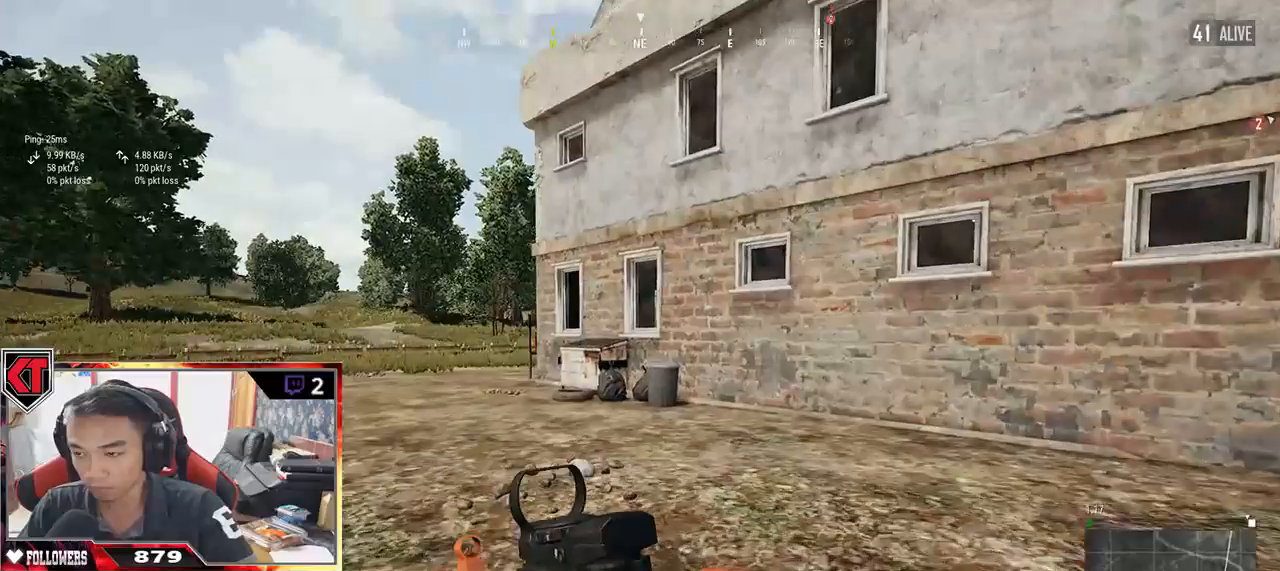
{"keys": ["shift", "w"], "mouse": [], "events": []}
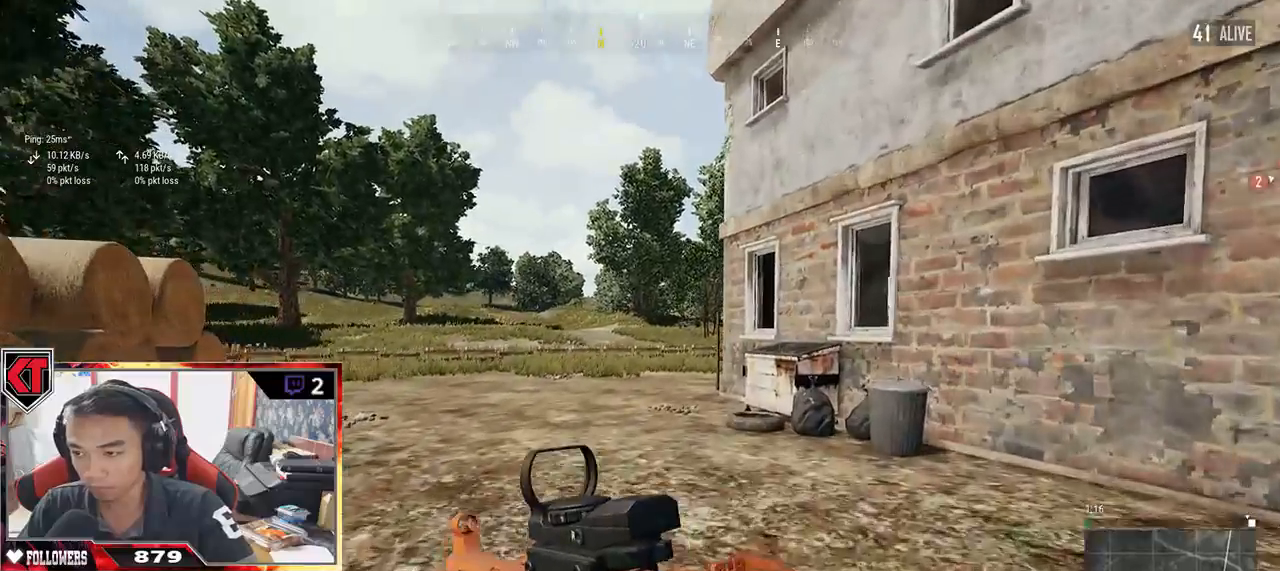
{"keys": ["shift", "w"], "mouse": [], "events": [[184, "space", "down"], [350, "space", "up"]]}
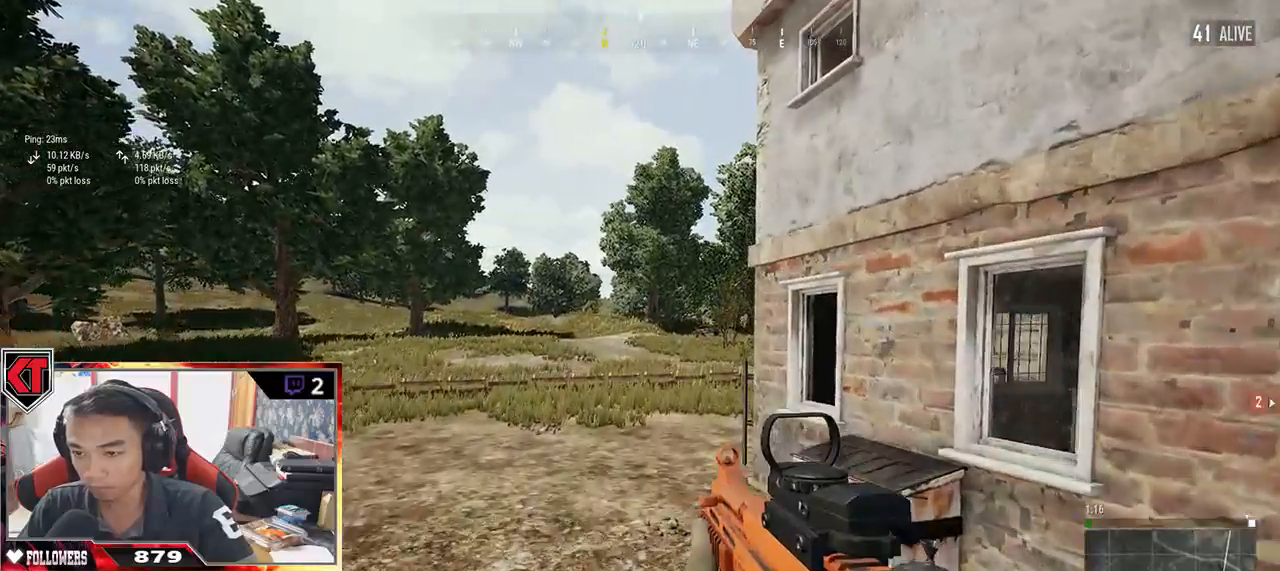
{"keys": ["shift", "w"], "mouse": [], "events": []}
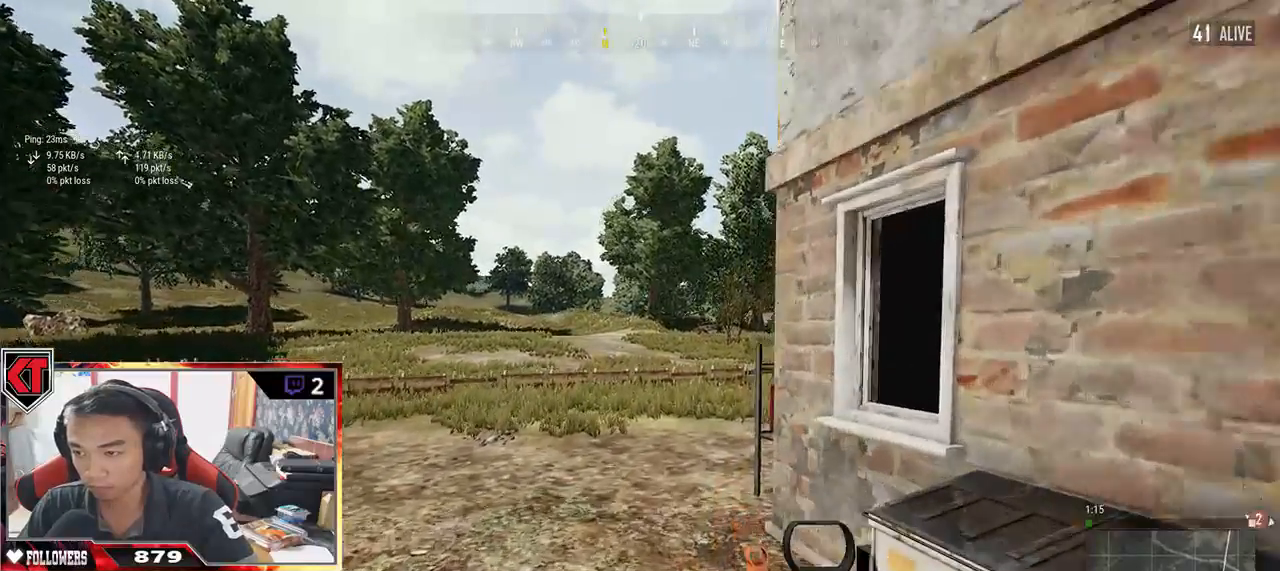
{"keys": ["shift", "w"], "mouse": [], "events": []}
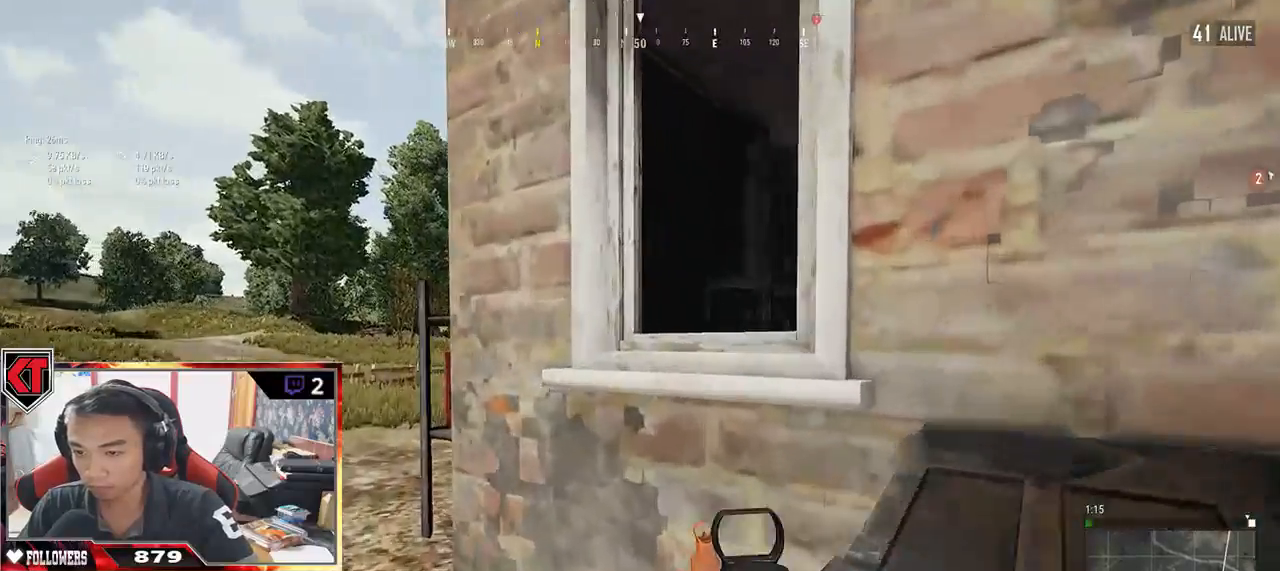
{"keys": ["w"], "mouse": [], "events": [[200, "shift", "up"], [217, "c", "down"], [284, "c", "up"], [350, "c", "down"], [484, "c", "up"]]}
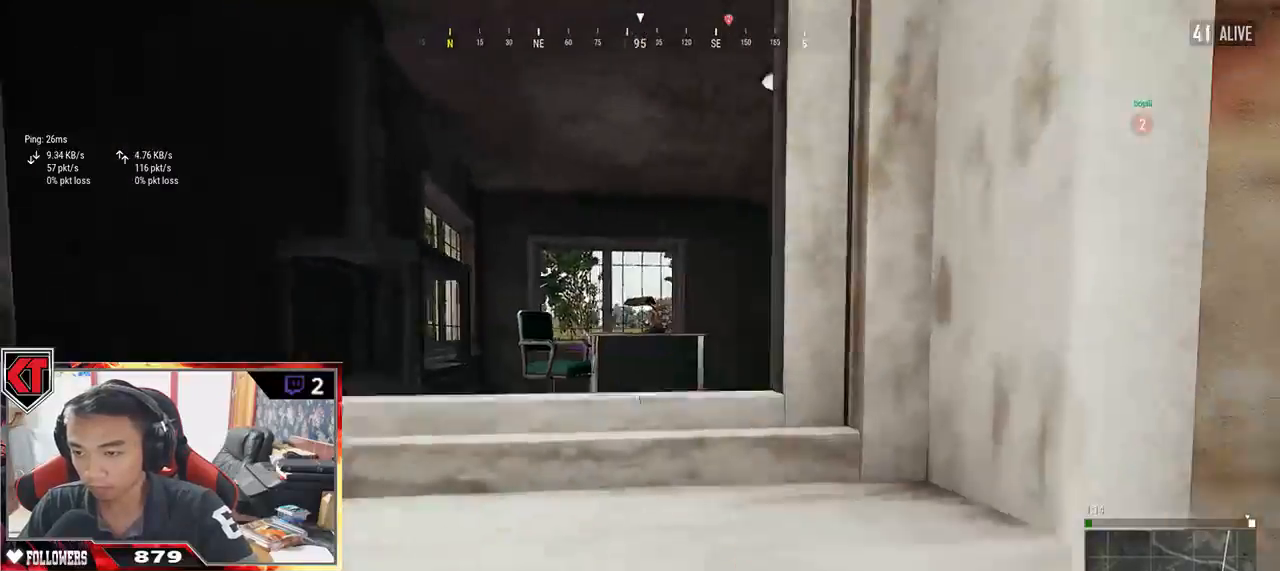
{"keys": ["w"], "mouse": [], "events": [[17, "c", "down"], [50, "c", "up"]]}
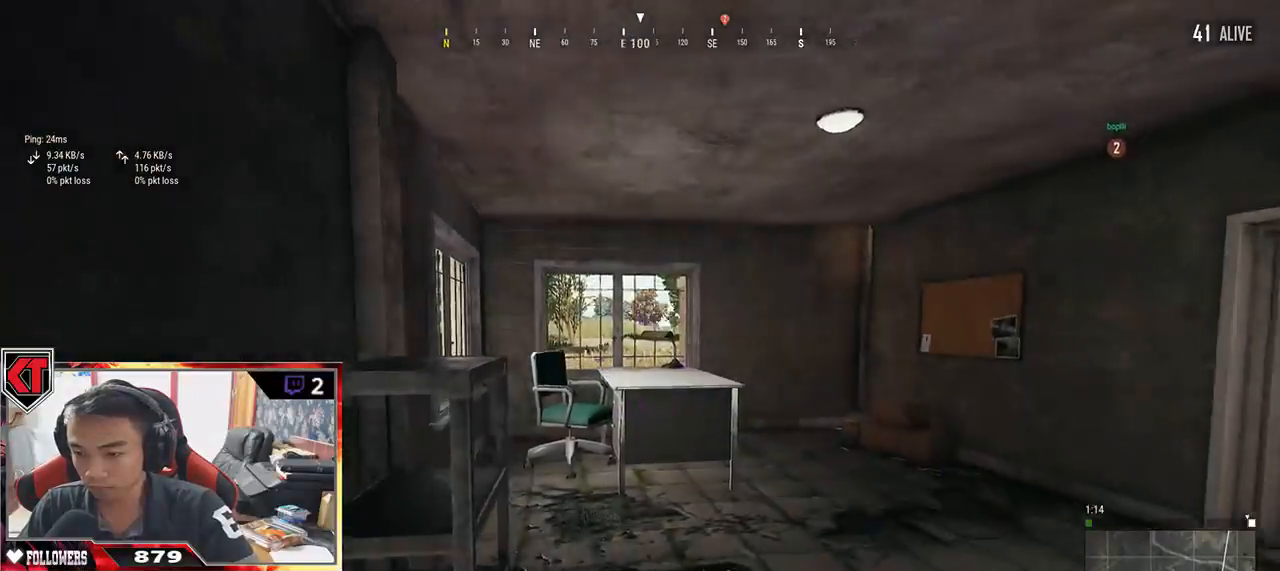
{"keys": ["shift", "w"], "mouse": [], "events": [[417, "shift", "down"]]}
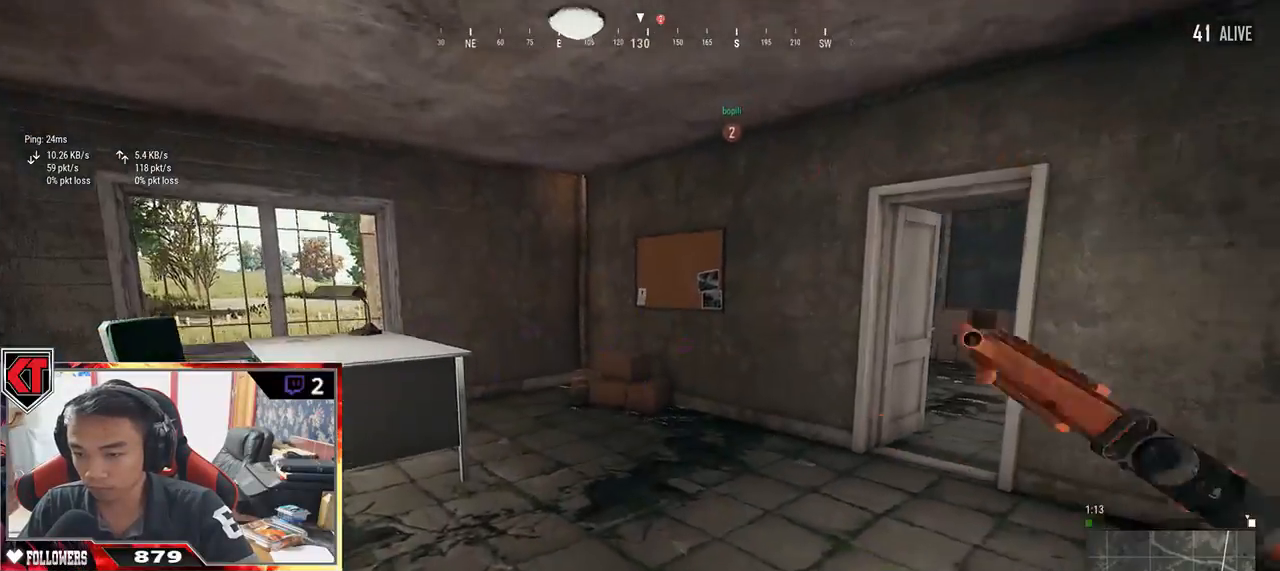
{"keys": ["shift", "w"], "mouse": [], "events": []}
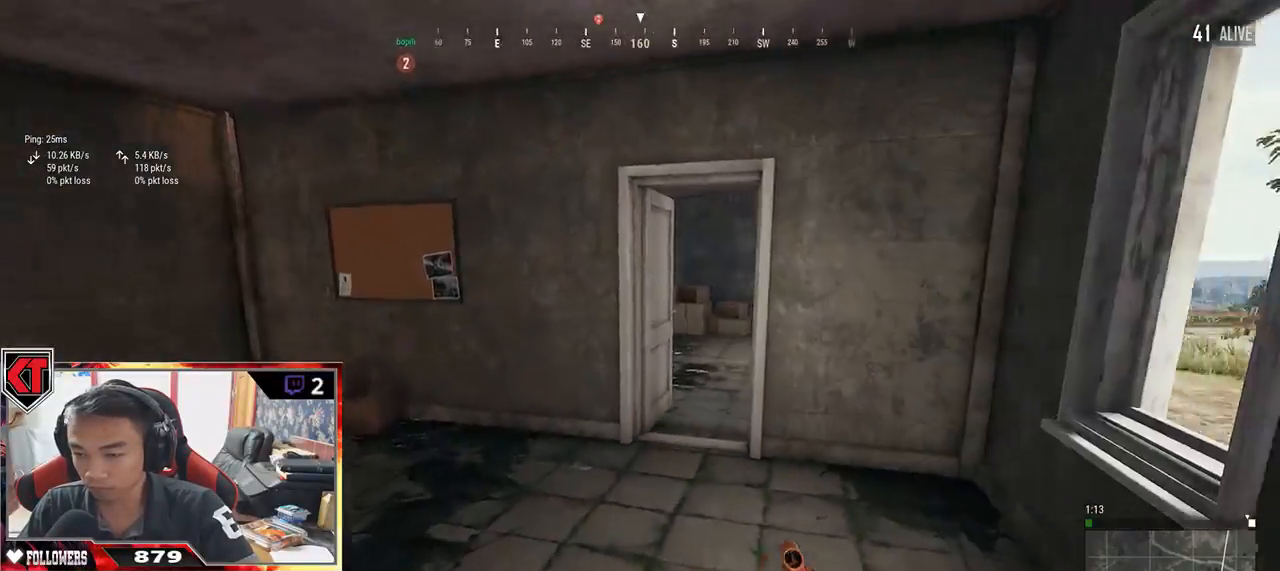
{"keys": ["shift", "w"], "mouse": [], "events": []}
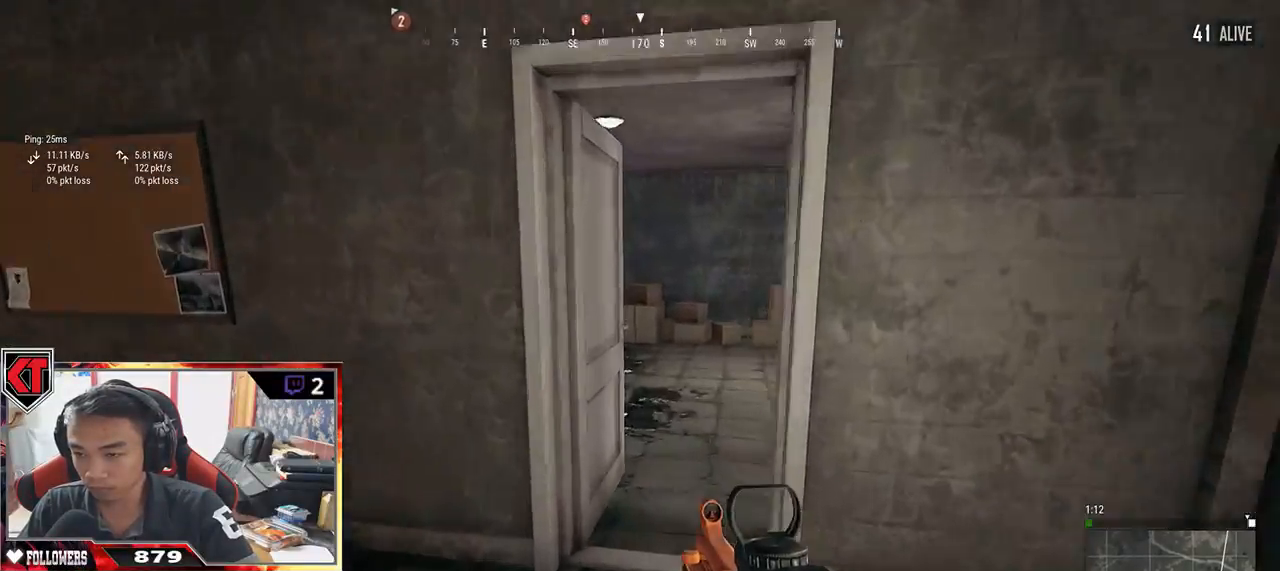
{"keys": ["w"], "mouse": [], "events": [[234, "shift", "up"], [284, "f", "down"], [400, "f", "up"]]}
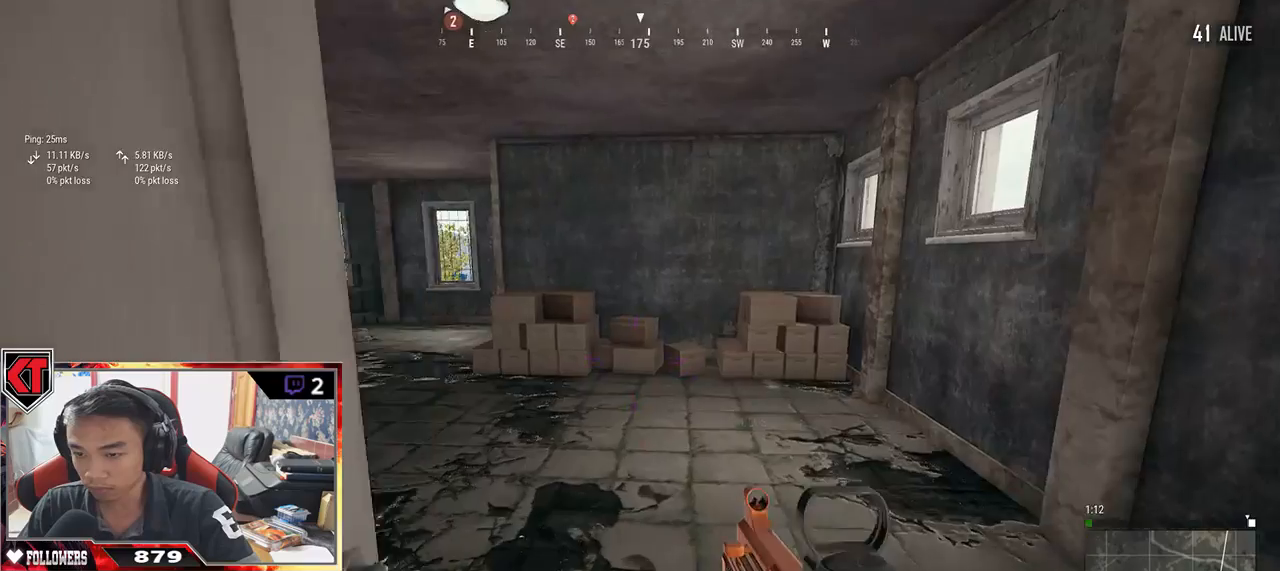
{"keys": ["shift", "w"], "mouse": [], "events": [[200, "shift", "down"]]}
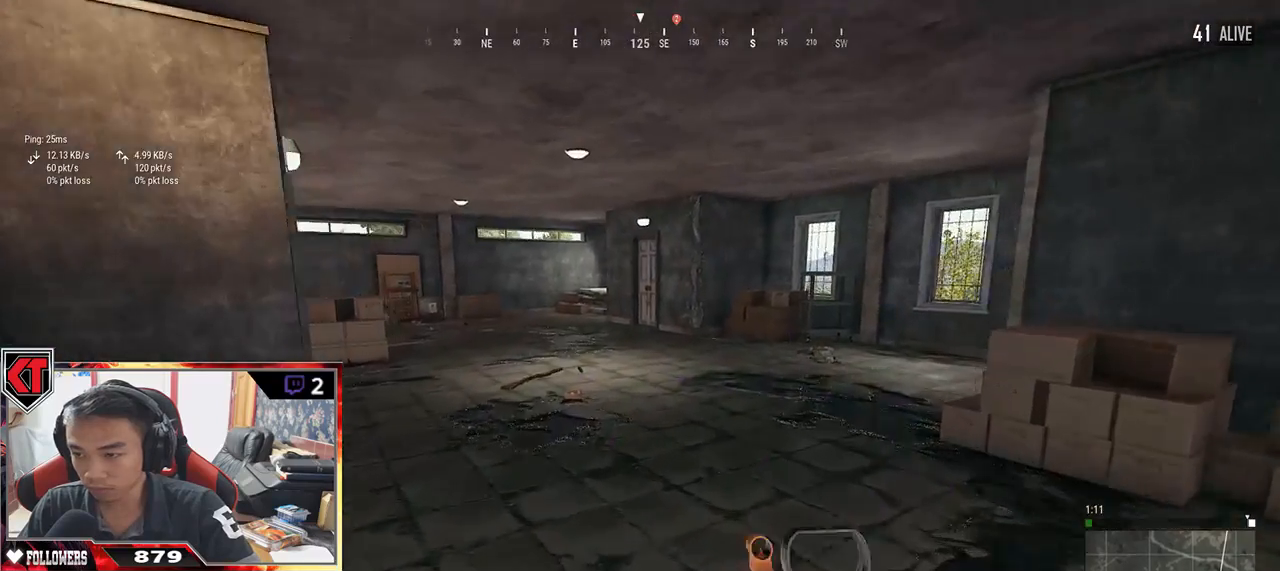
{"keys": ["shift", "w"], "mouse": [], "events": []}
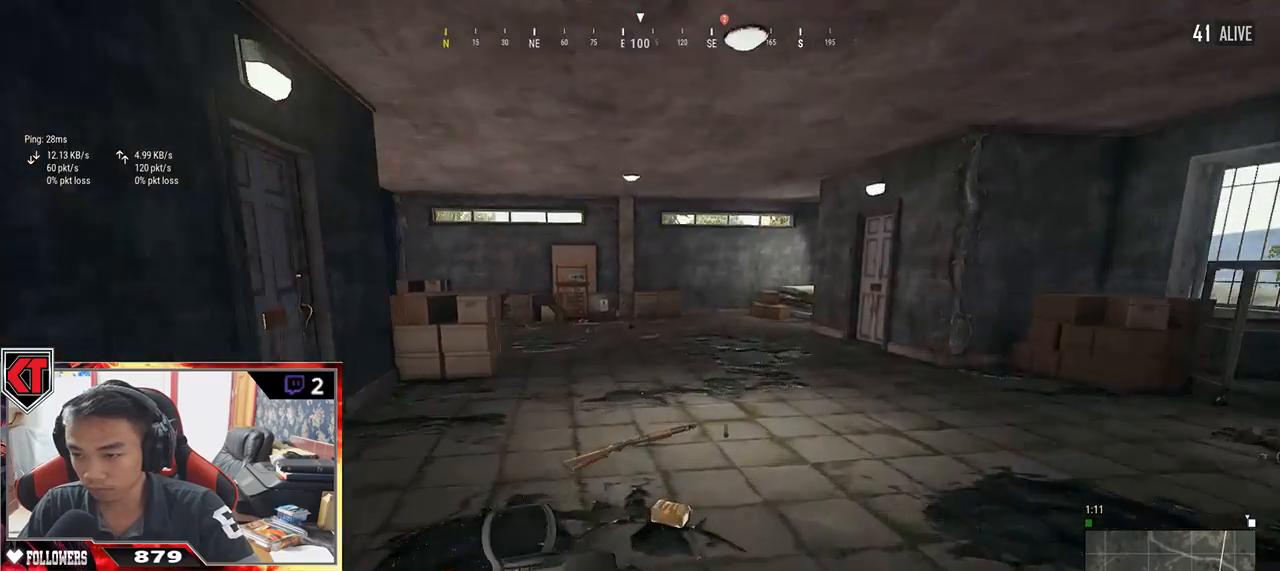
{"keys": ["w"], "mouse": [], "events": [[134, "shift", "up"], [284, "tab", "down"], [417, "tab", "up"]]}
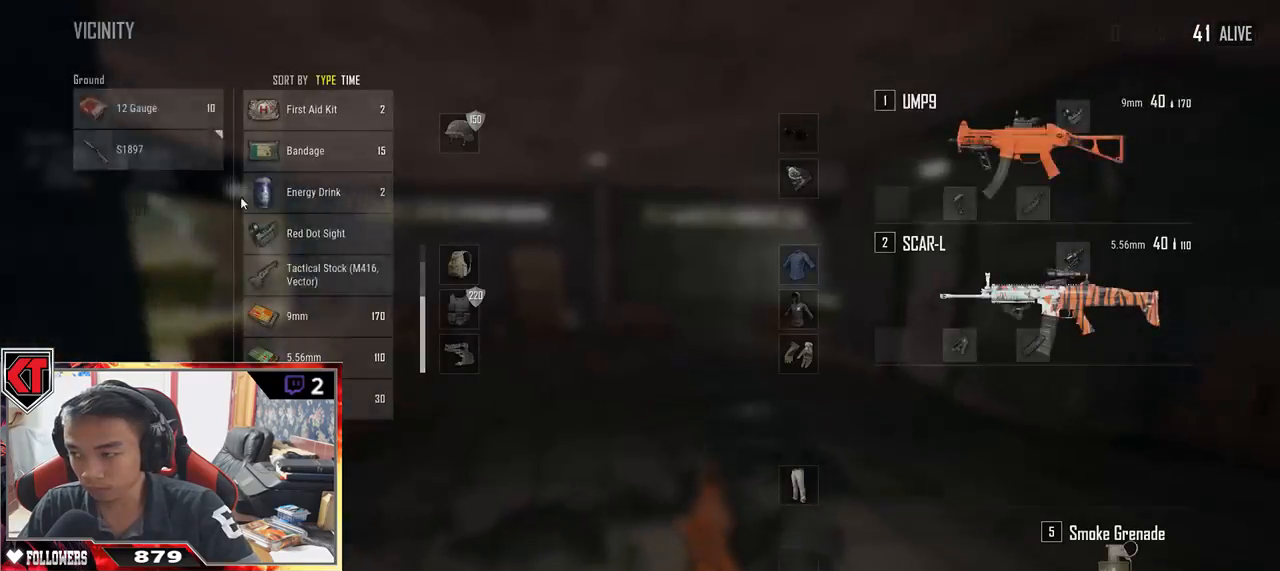
{"keys": ["d", "s"], "mouse": [], "events": [[17, "d", "down"], [67, "a", "down"], [84, "w", "up"], [134, "d", "up"], [350, "s", "down"], [400, "a", "up"], [467, "d", "down"]]}
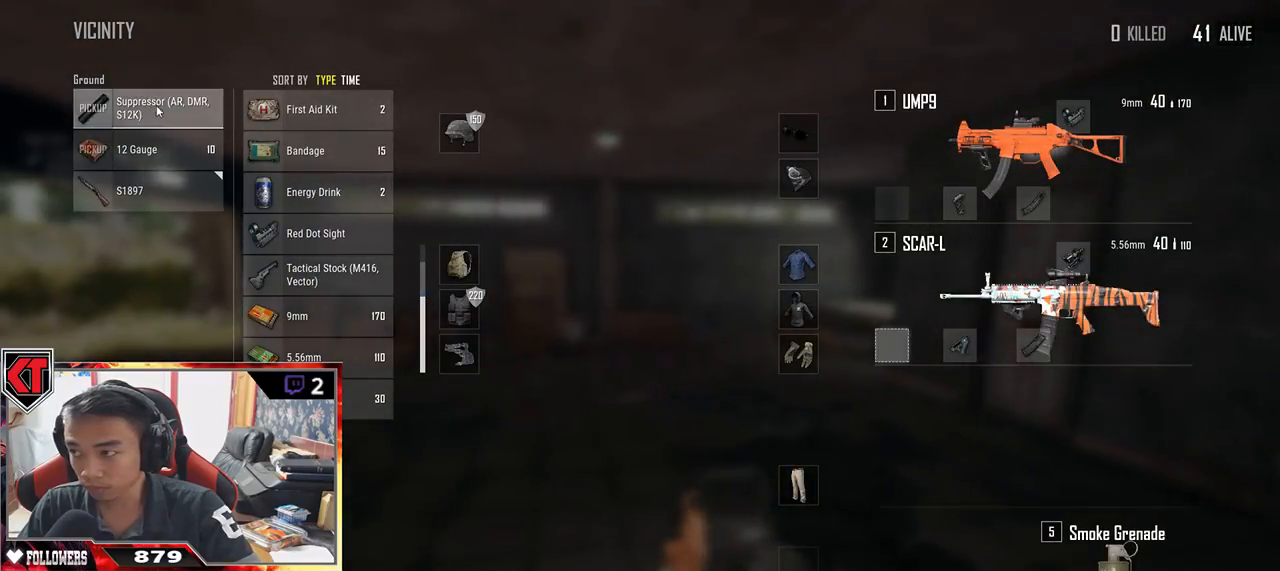
{"keys": ["w"], "mouse": [], "events": [[34, "mouse_left", "down"], [100, "s", "up"], [184, "d", "up"], [200, "a", "down"], [234, "mouse_left", "up"], [350, "a", "up"], [400, "w", "down"]]}
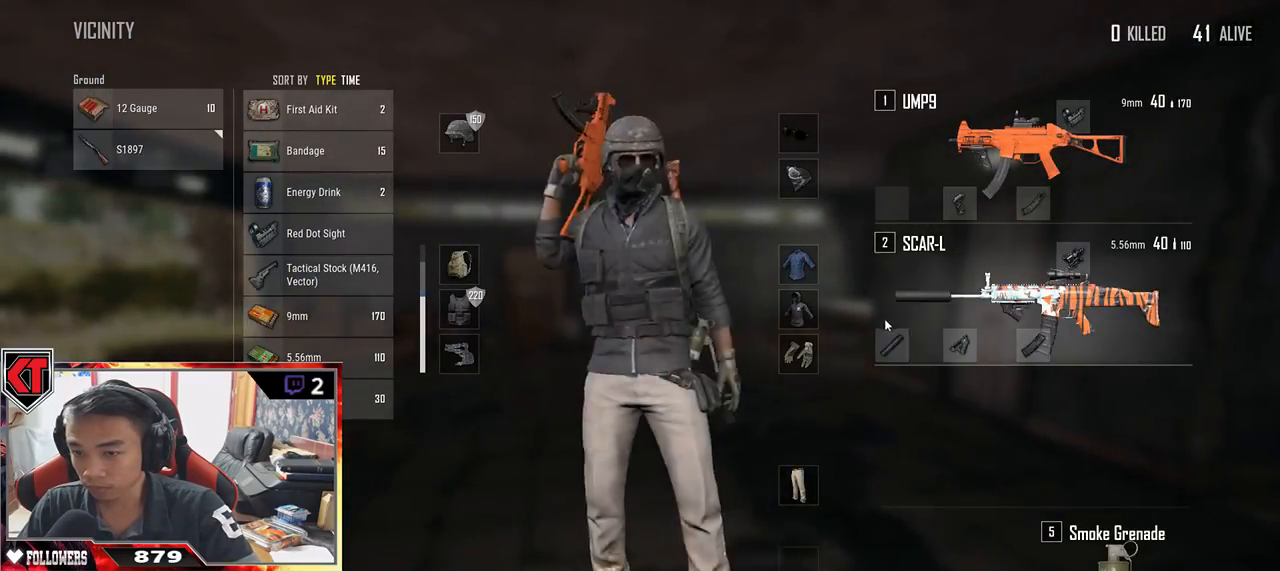
{"keys": ["w"], "mouse": [], "events": [[17, "tab", "down"], [100, "tab", "up"]]}
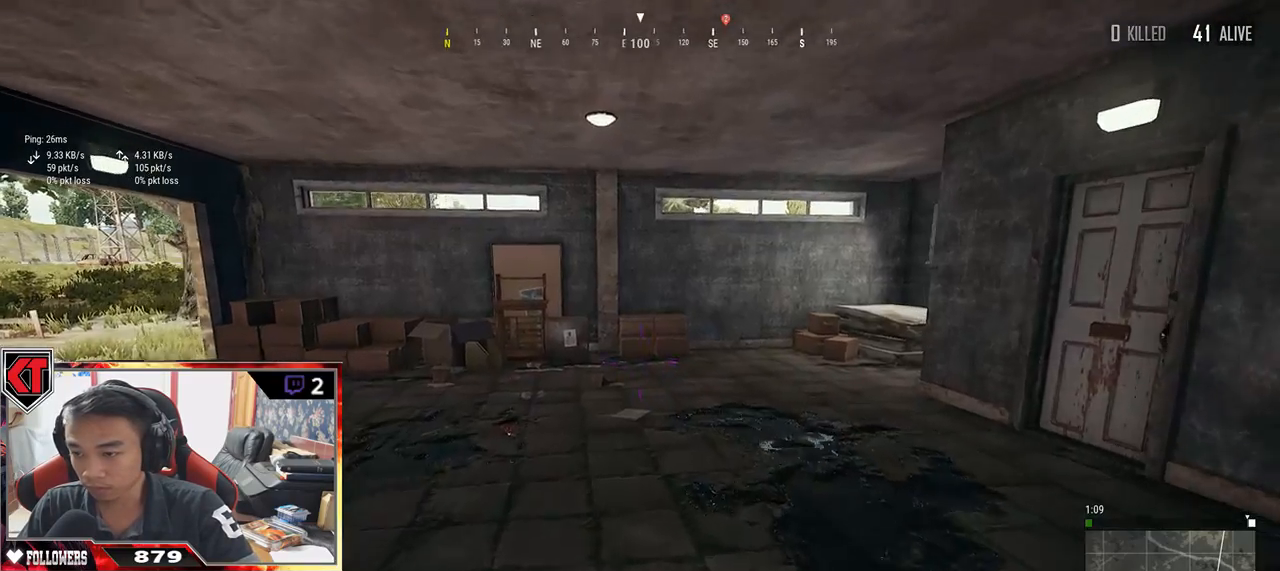
{"keys": ["w"], "mouse": [], "events": [[50, "shift", "down"], [167, "space", "down"], [317, "shift", "up"], [350, "space", "up"]]}
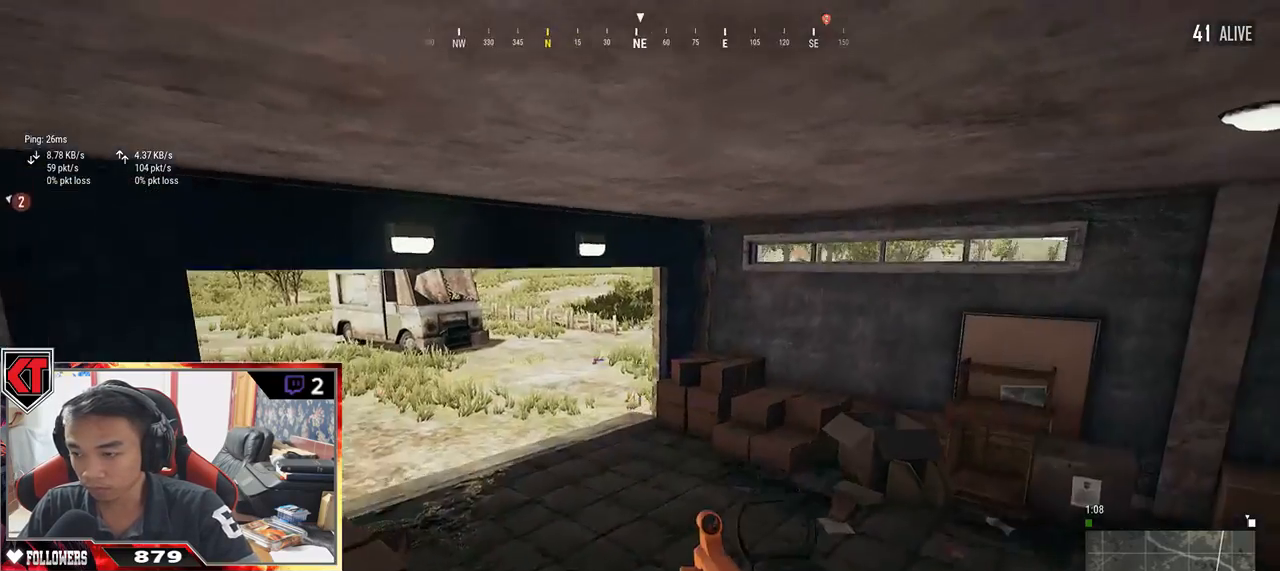
{"keys": ["a"], "mouse": [], "events": [[350, "a", "down"], [417, "w", "up"]]}
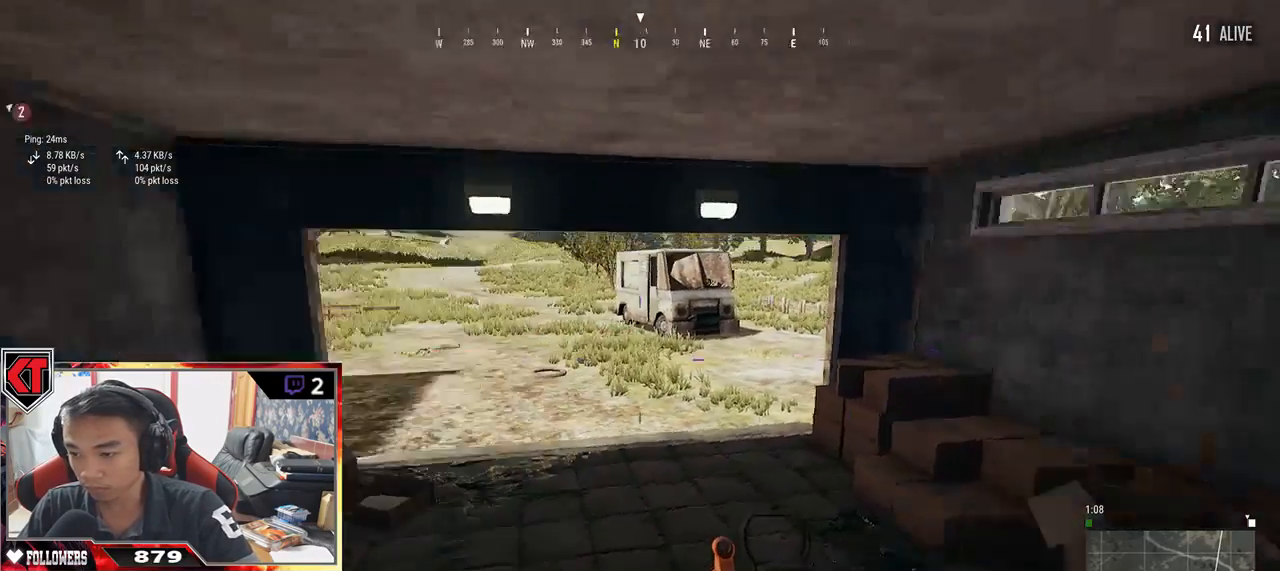
{"keys": ["a", "s"], "mouse": [], "events": [[117, "s", "down"]]}
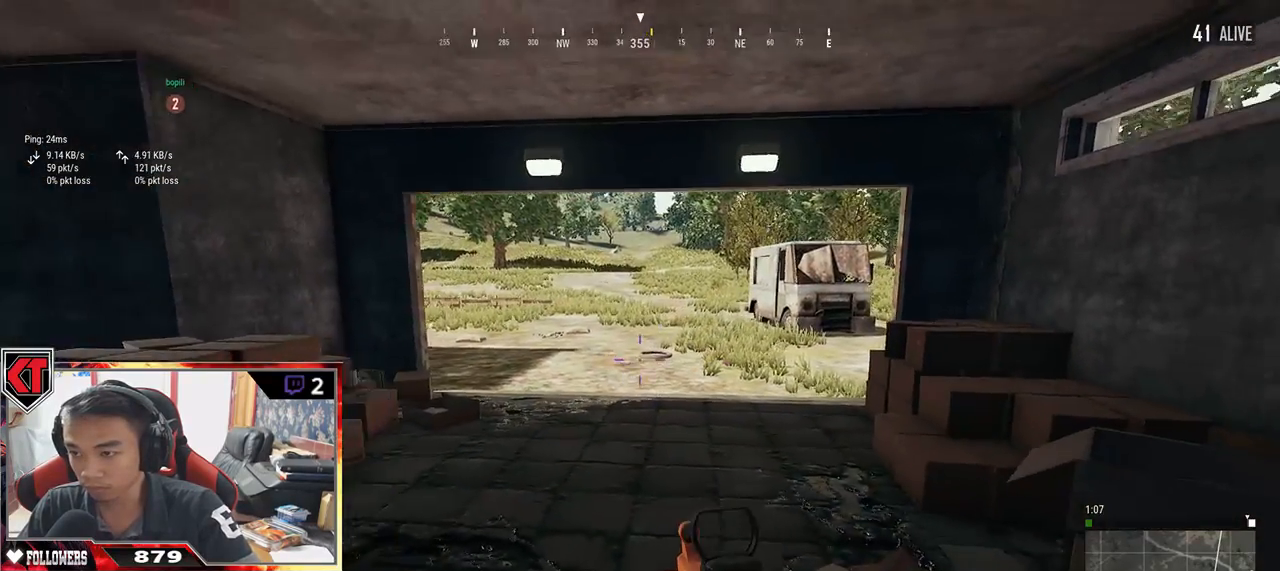
{"keys": ["w"], "mouse": [], "events": [[217, "s", "up"], [417, "w", "down"], [484, "a", "up"]]}